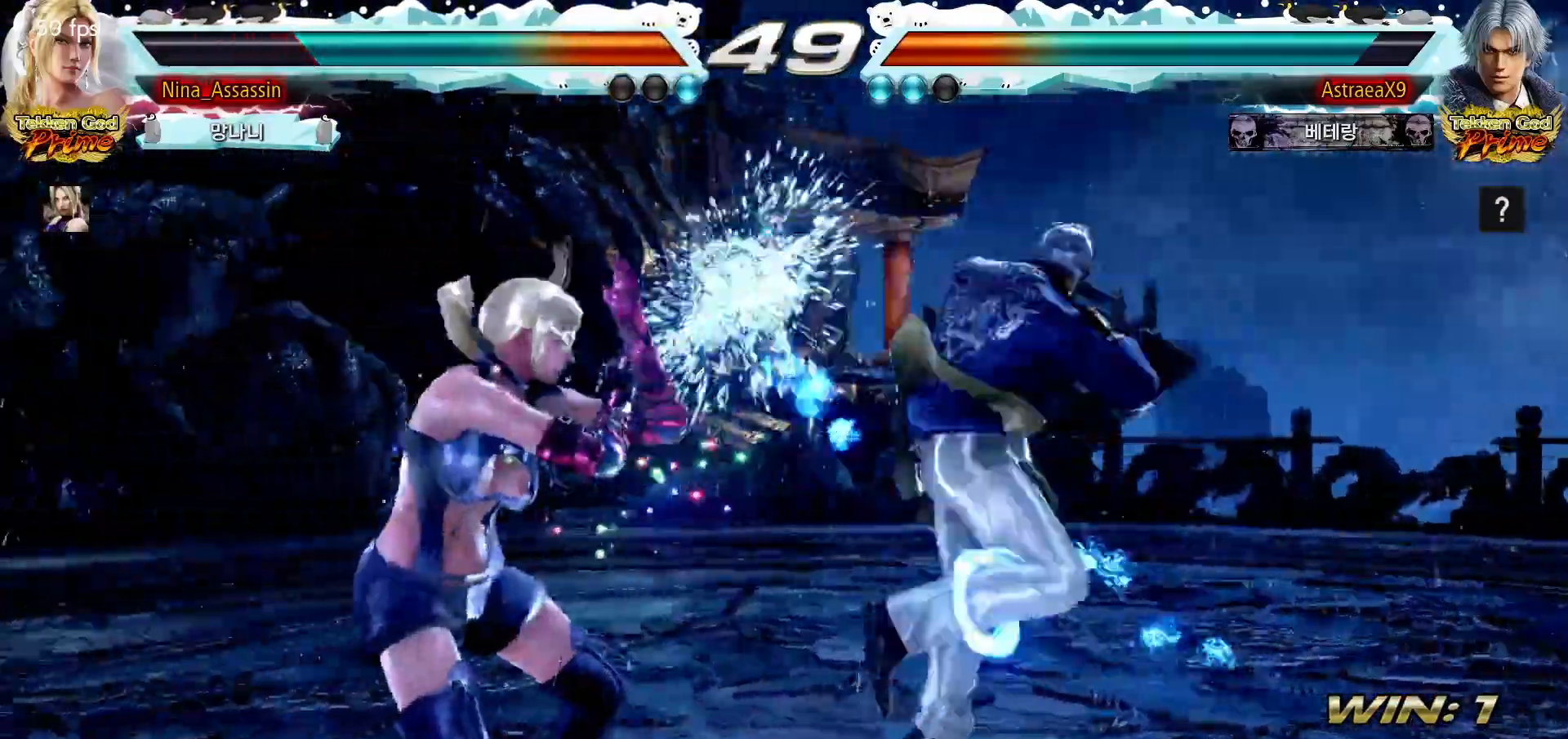
Gameplay with a controller (arcade stick); each line is a JSON object with the inputs held at the frame after it. "events" lists button and stick changes between this image and that frame as [ms after this image, input, new state], when the widget could be followed in between. Not read: L3 R3.
{"buttons": ["TRIANGLE"], "left_stick": "down", "events": [[433, "left_stick", "down"], [483, "TRIANGLE", "down"]]}
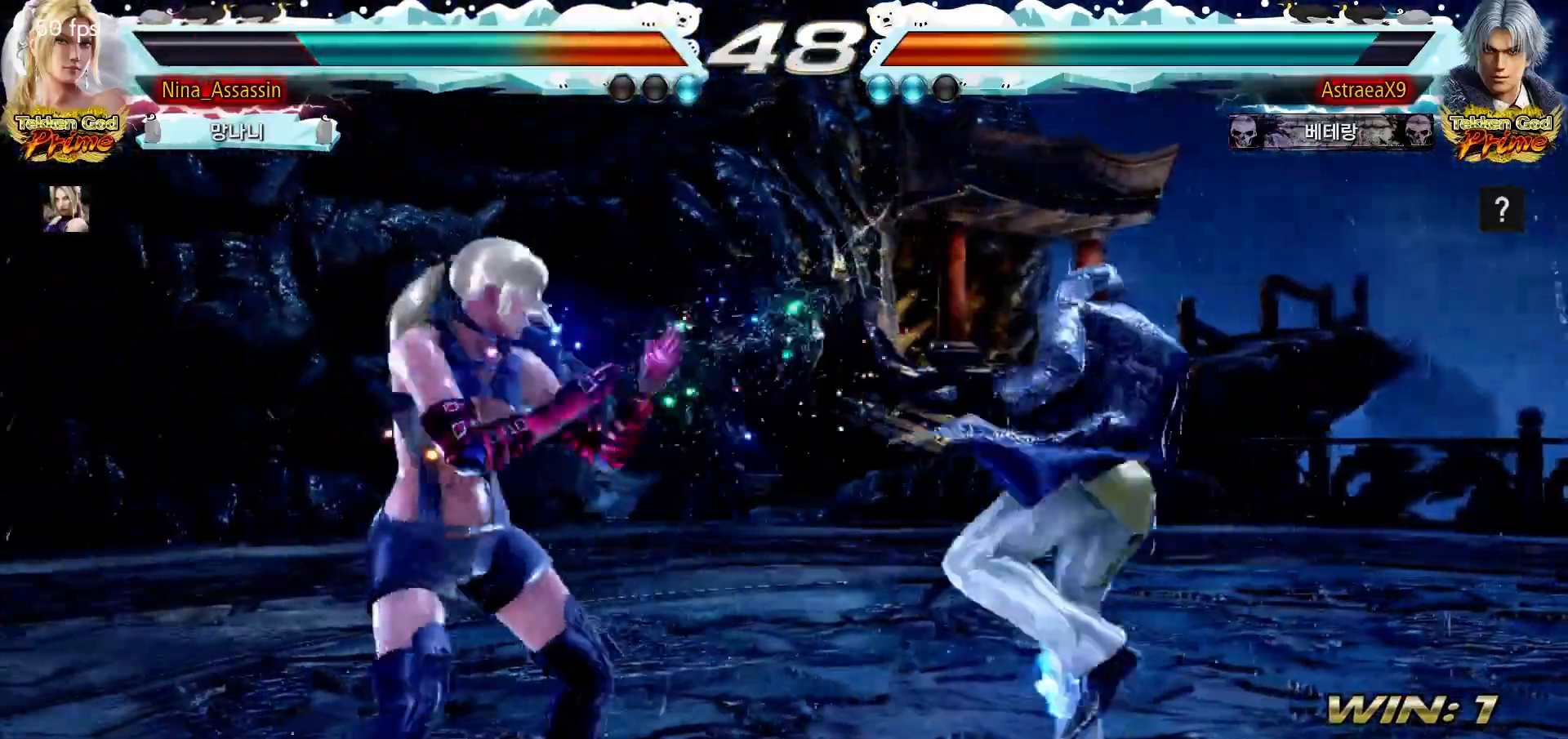
{"buttons": [], "left_stick": "center", "events": [[83, "TRIANGLE", "up"], [100, "left_stick", "center"]]}
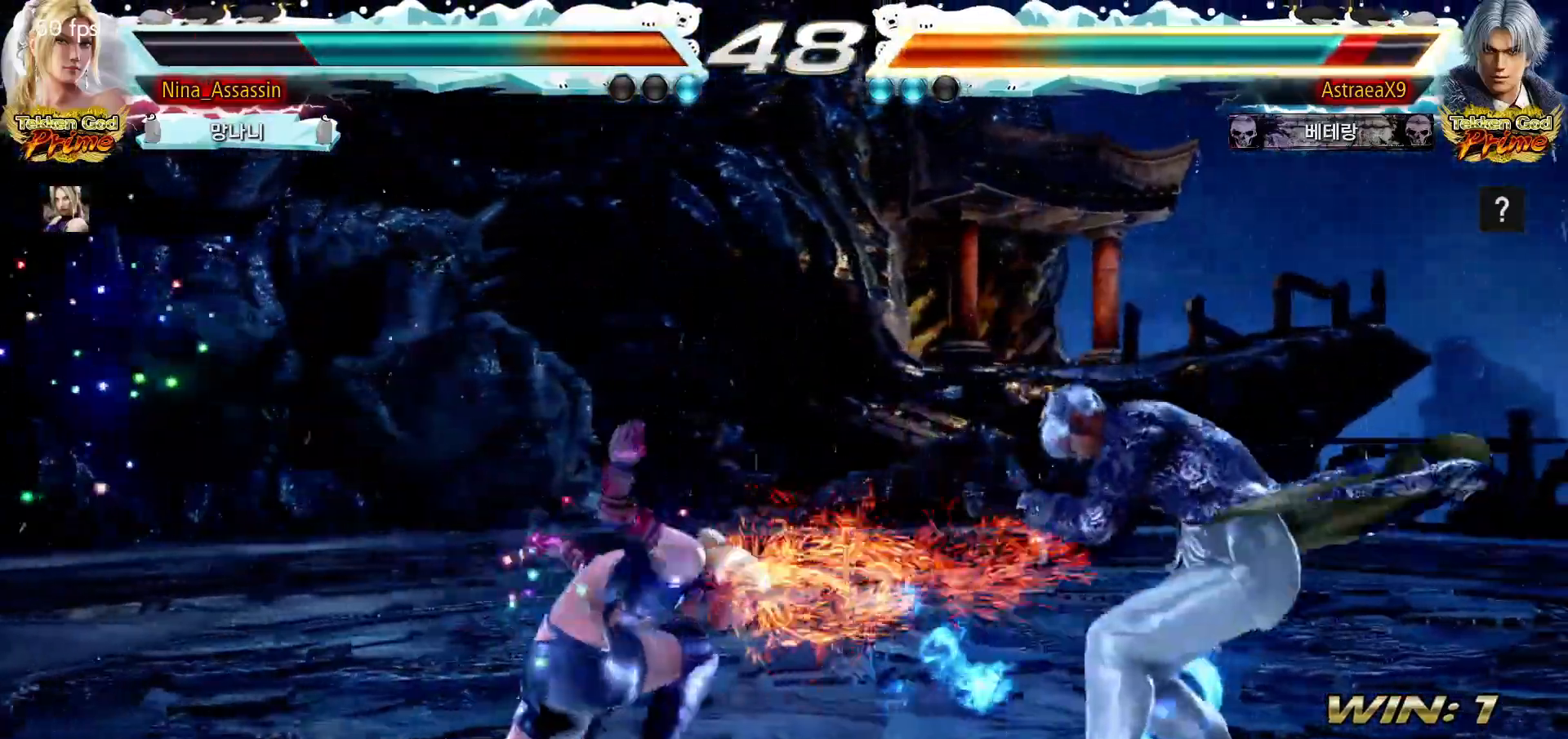
{"buttons": [], "left_stick": "left", "events": [[150, "CIRCLE", "down"], [250, "CIRCLE", "up"], [333, "left_stick", "left"]]}
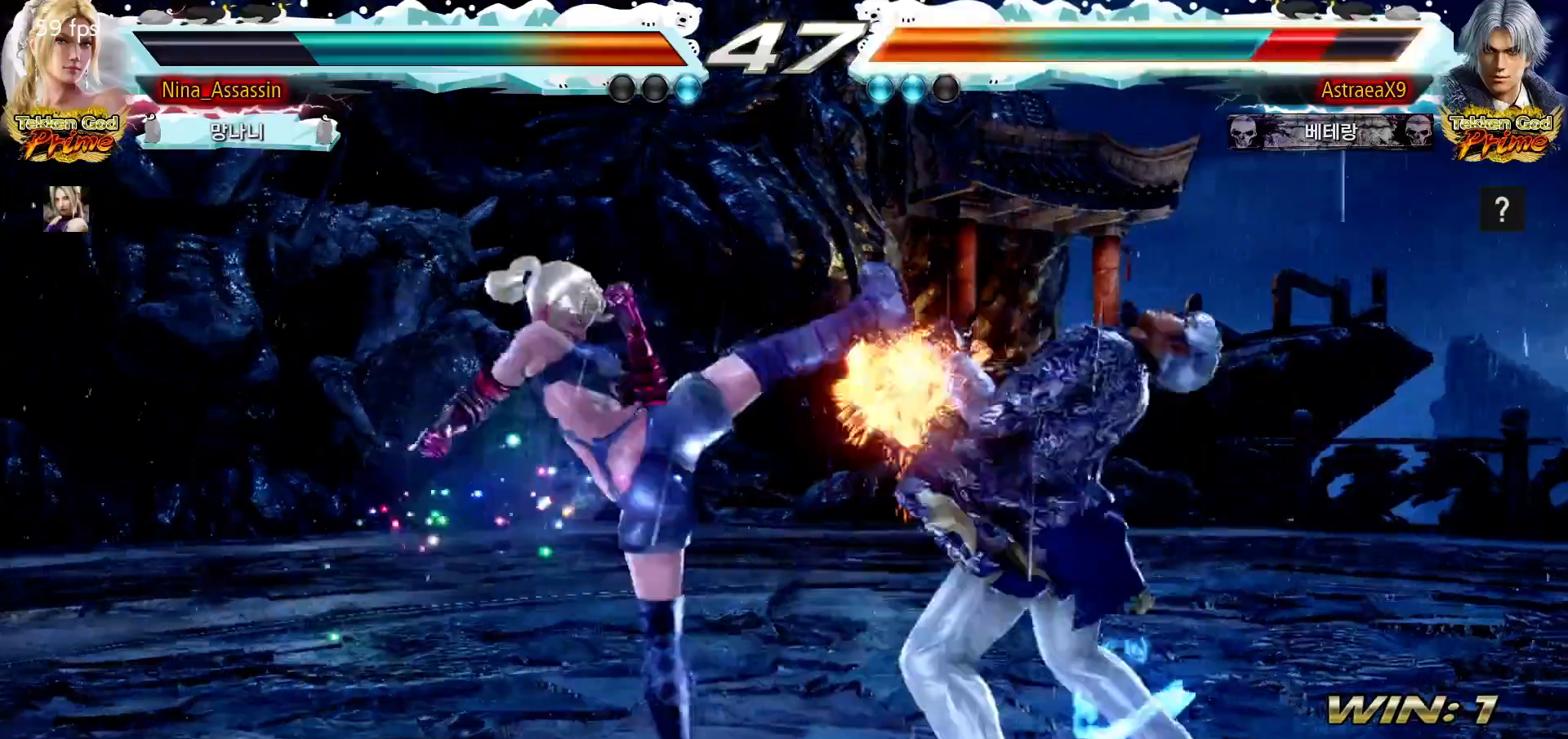
{"buttons": [], "left_stick": "center", "events": [[167, "left_stick", "center"], [217, "left_stick", "down"], [250, "CIRCLE", "down"], [350, "CIRCLE", "up"], [367, "left_stick", "center"]]}
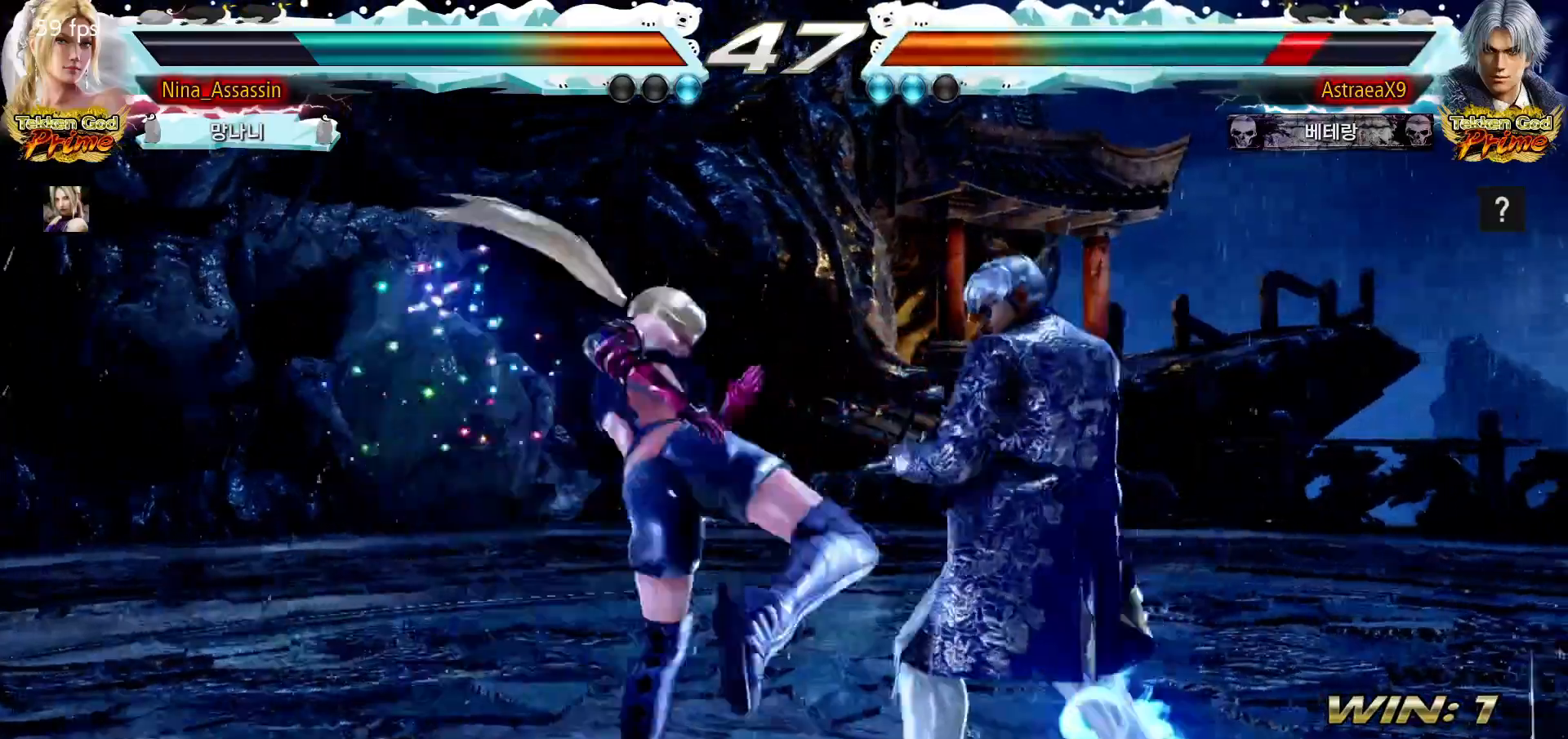
{"buttons": [], "left_stick": "center", "events": [[367, "left_stick", "up"], [433, "left_stick", "center"]]}
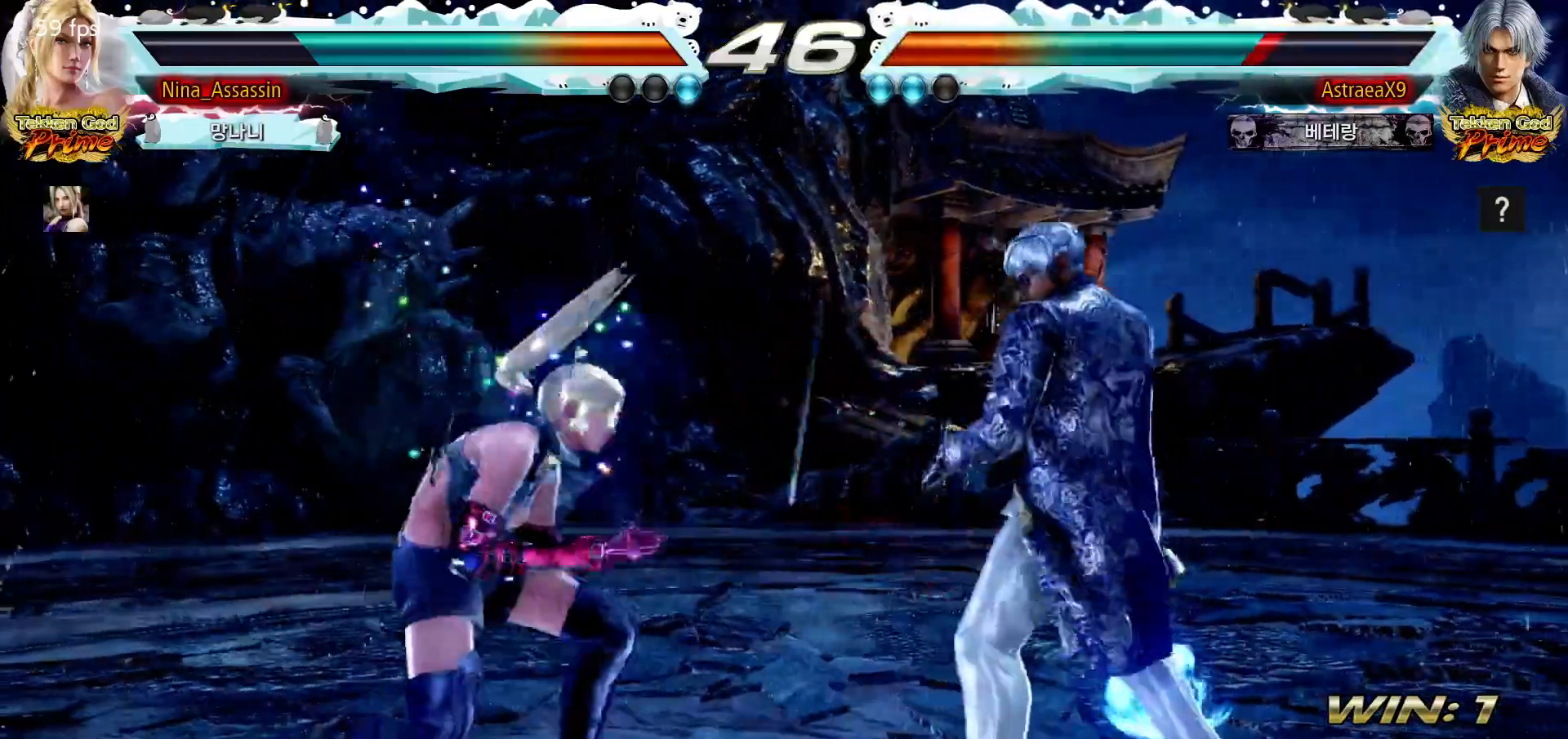
{"buttons": [], "left_stick": "center", "events": [[67, "left_stick", "left"], [133, "left_stick", "center"], [183, "left_stick", "left"], [500, "left_stick", "center"]]}
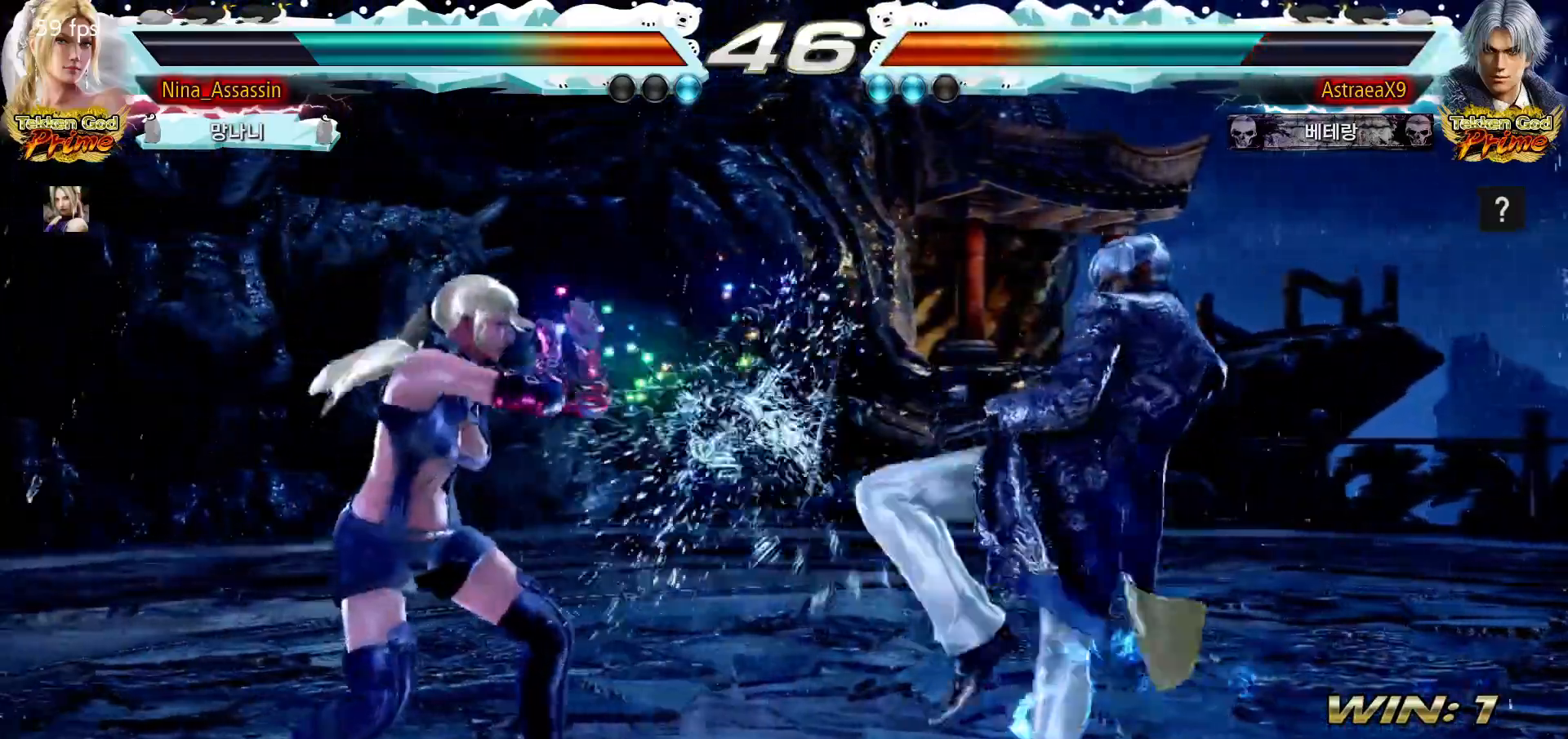
{"buttons": ["TRIANGLE"], "left_stick": "down-right", "events": [[17, "left_stick", "down"], [100, "left_stick", "center"], [217, "left_stick", "down"], [300, "left_stick", "left"], [367, "left_stick", "center"], [417, "left_stick", "down-right"], [433, "TRIANGLE", "down"]]}
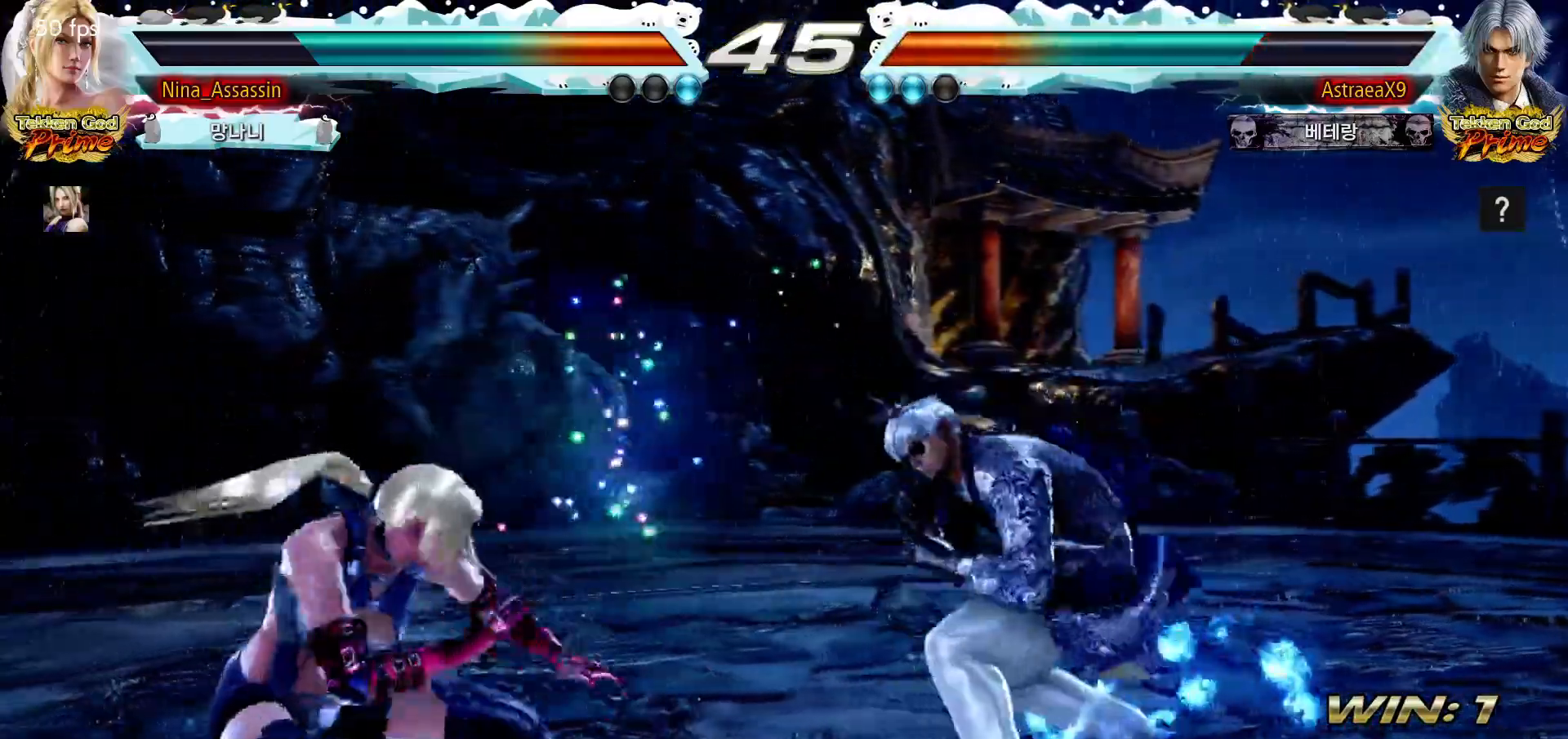
{"buttons": [], "left_stick": "center", "events": [[17, "TRIANGLE", "up"], [83, "left_stick", "center"]]}
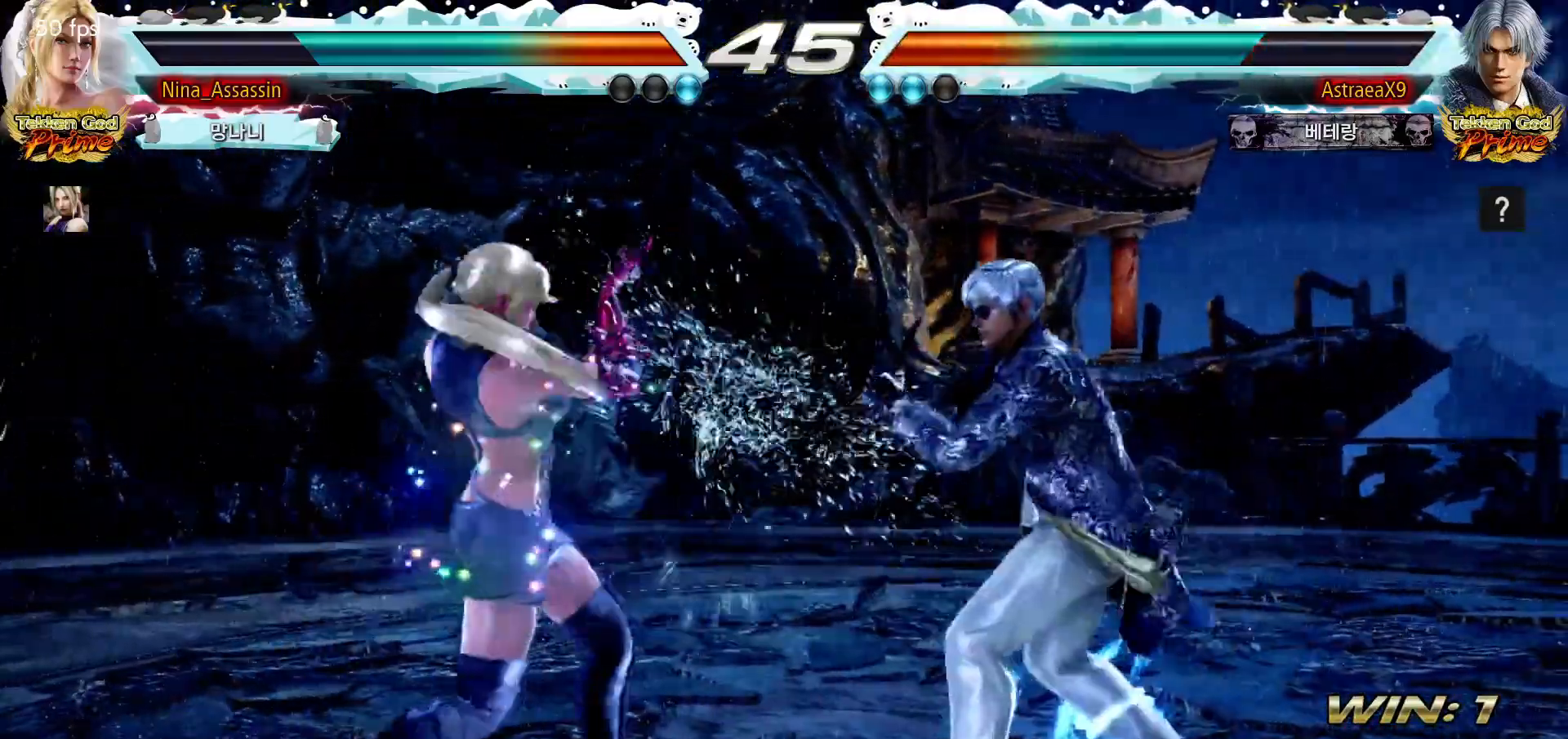
{"buttons": [], "left_stick": "left", "events": [[50, "left_stick", "left"], [133, "left_stick", "center"], [183, "left_stick", "left"]]}